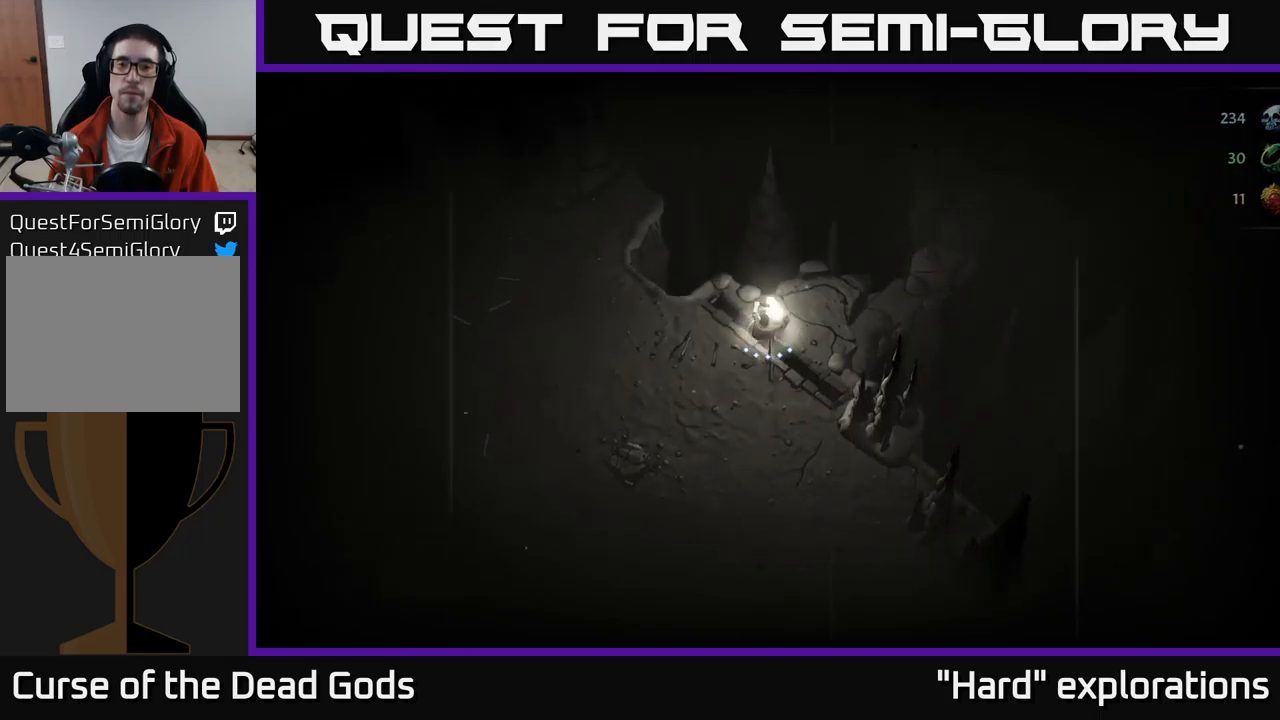
Gameplay with a controller (Xbox layout); each line is a JSON object with the inputs held at the frame after it. "events" lists button and stick changes between this image and that frame as [ms after this image, input, new state], when the widget could be followed in between.
{"buttons": [], "left_stick": "up-right", "right_stick": "center", "events": [[284, "R1", "down"], [367, "R1", "up"]]}
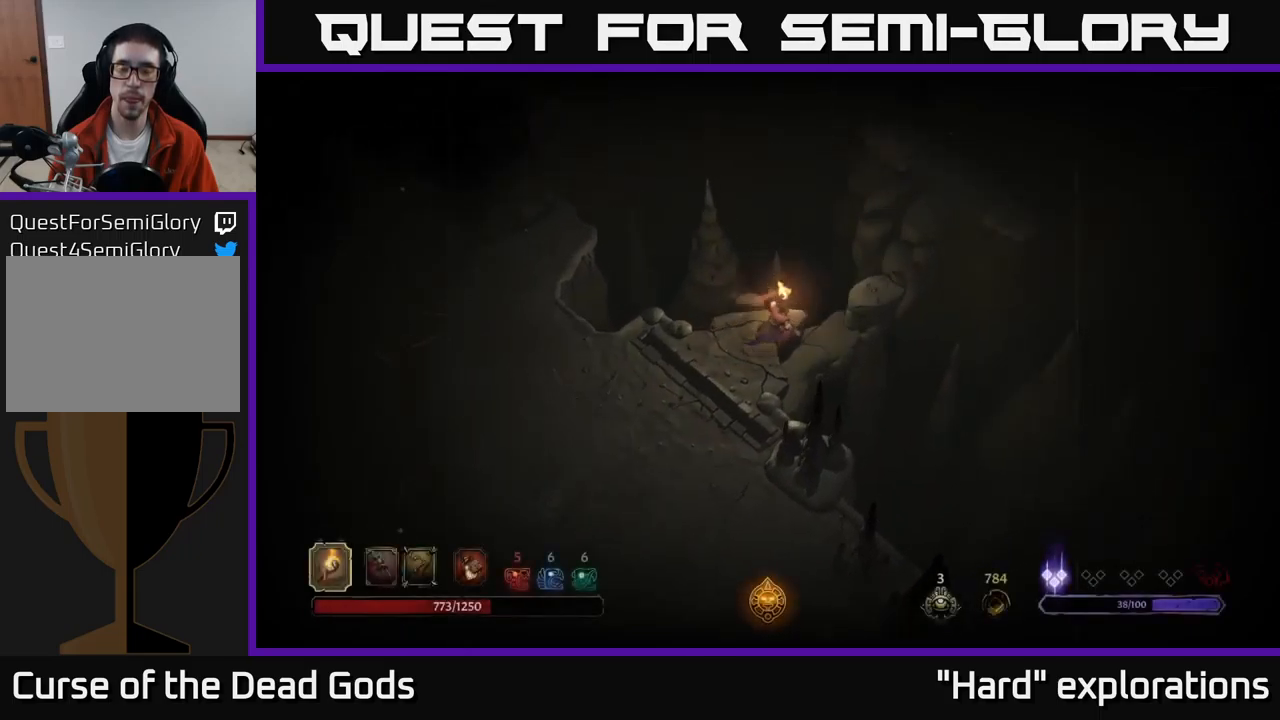
{"buttons": [], "left_stick": "center", "right_stick": "center", "events": [[84, "left_stick", "center"]]}
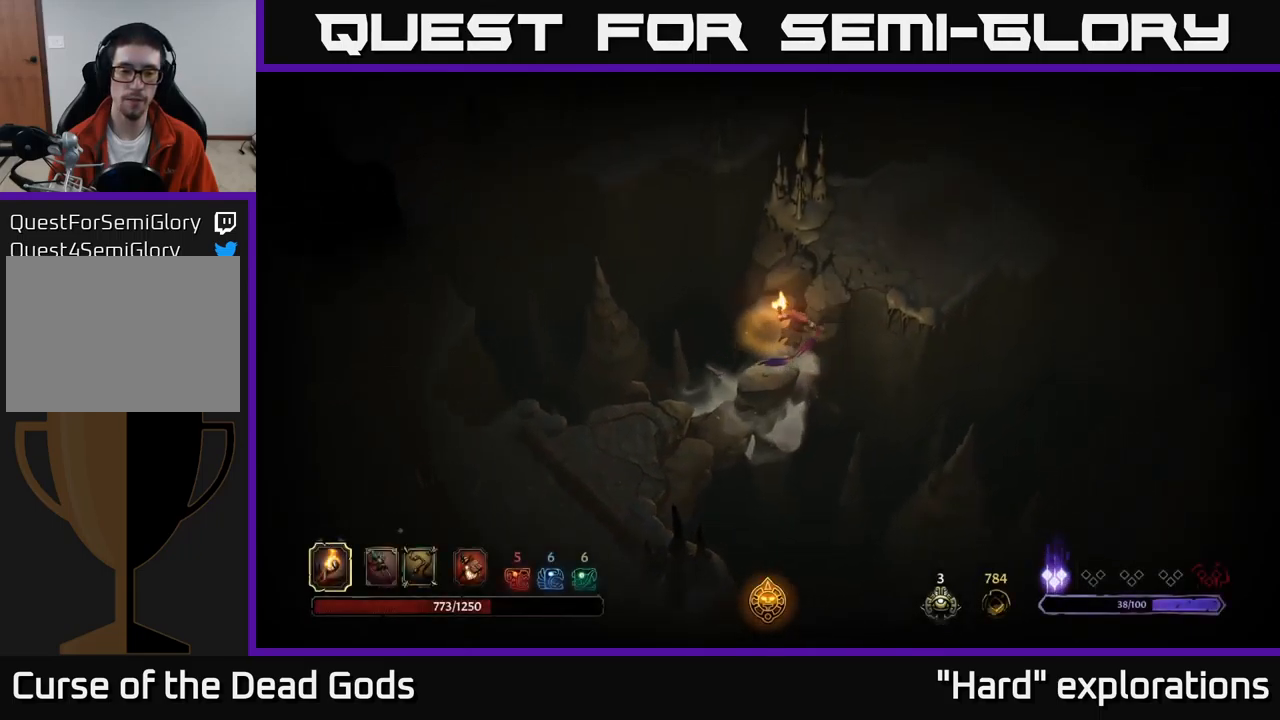
{"buttons": [], "left_stick": "up", "right_stick": "center", "events": [[434, "left_stick", "up"]]}
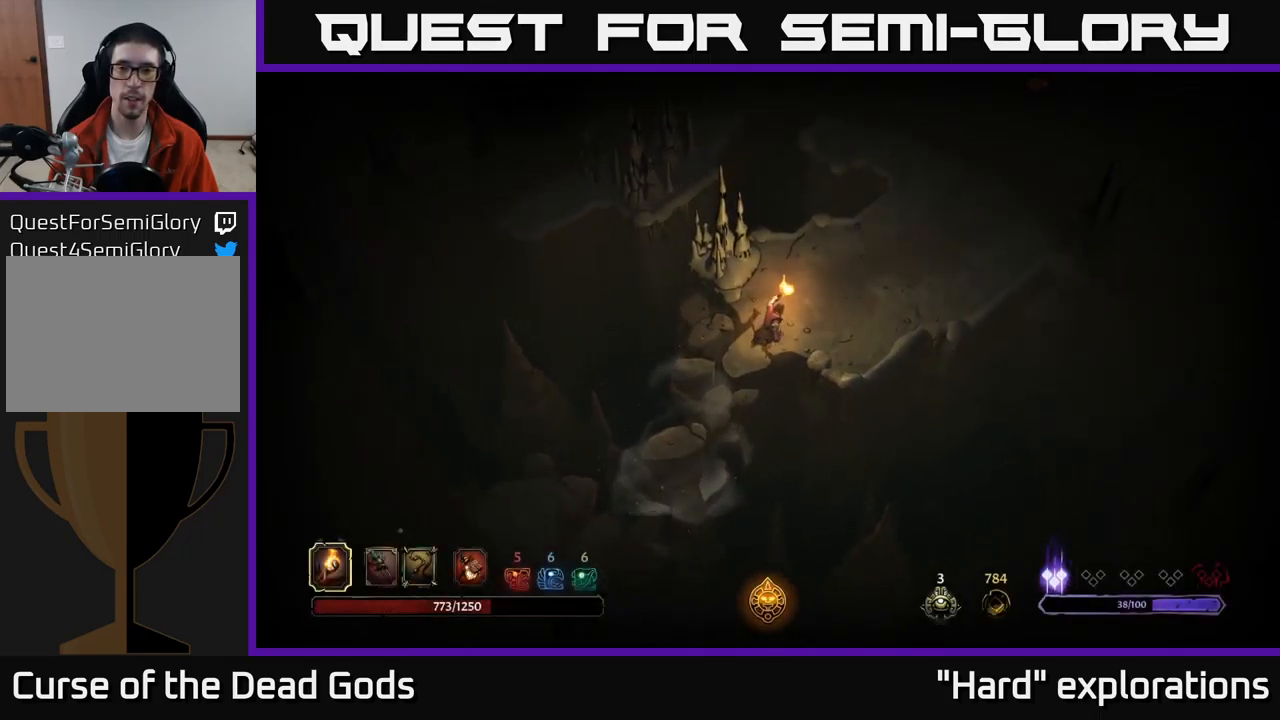
{"buttons": [], "left_stick": "up-right", "right_stick": "center", "events": [[300, "left_stick", "up-right"]]}
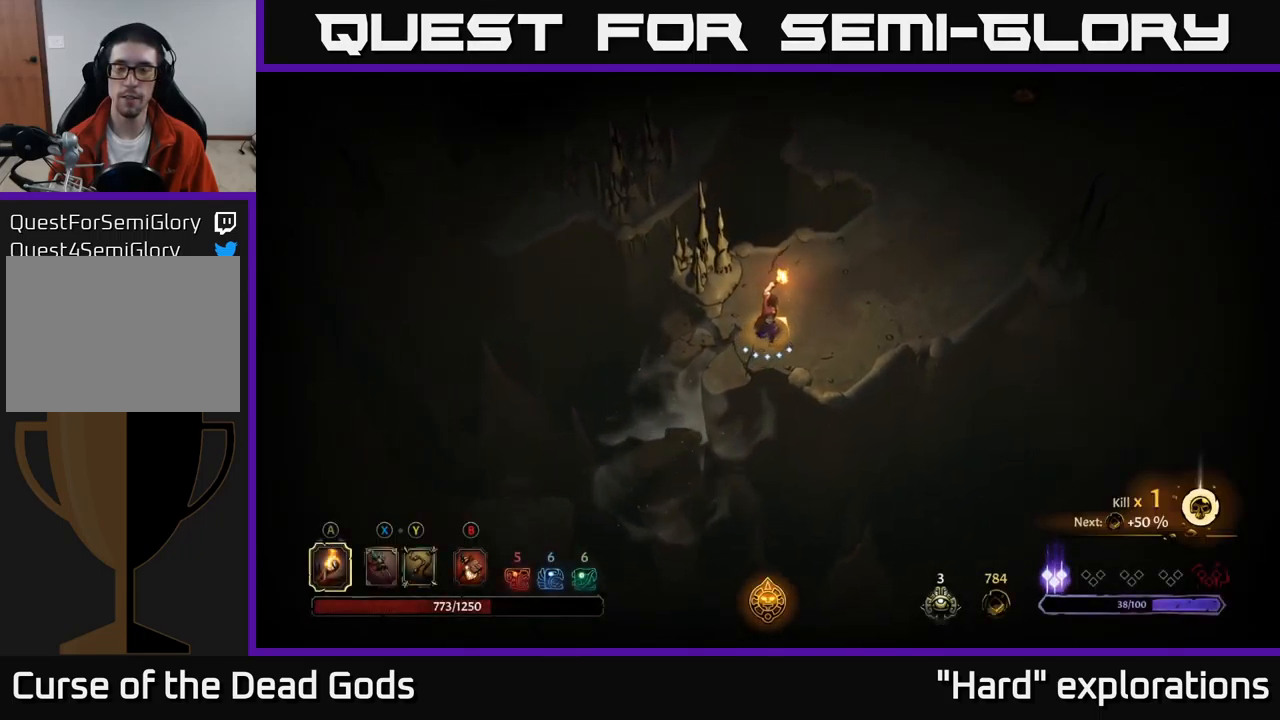
{"buttons": [], "left_stick": "up-right", "right_stick": "center", "events": []}
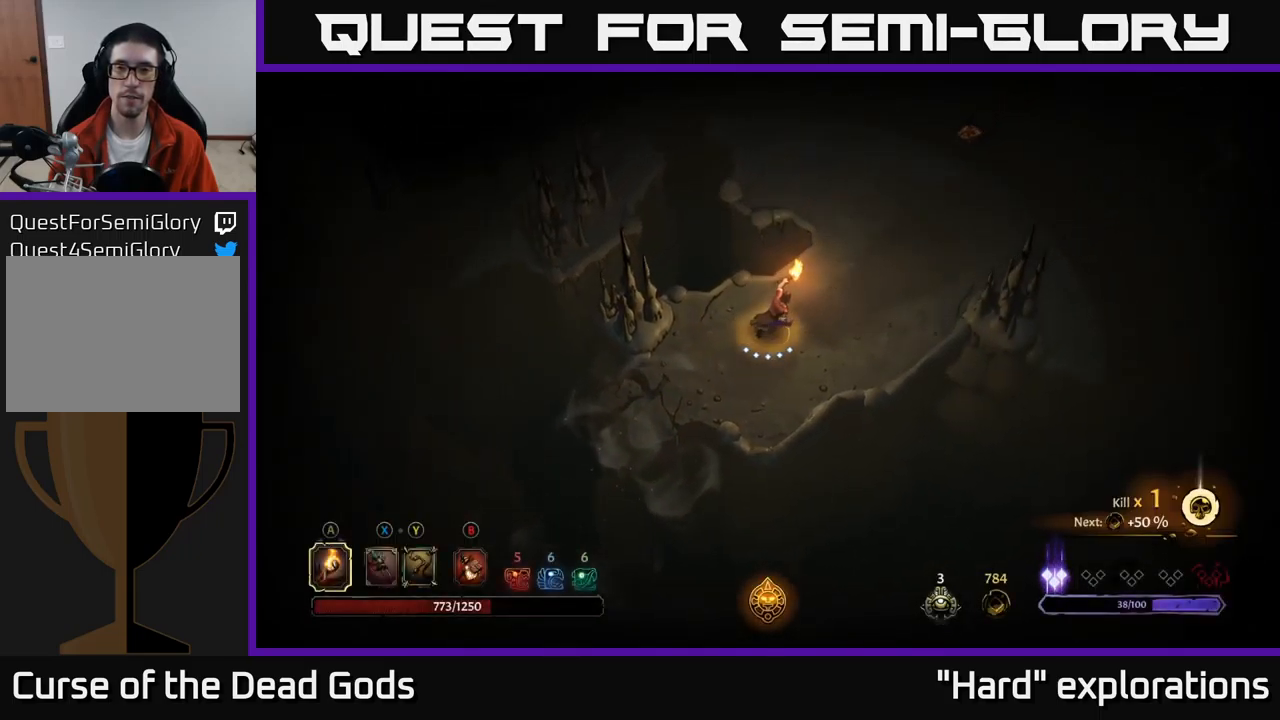
{"buttons": [], "left_stick": "up-right", "right_stick": "center", "events": []}
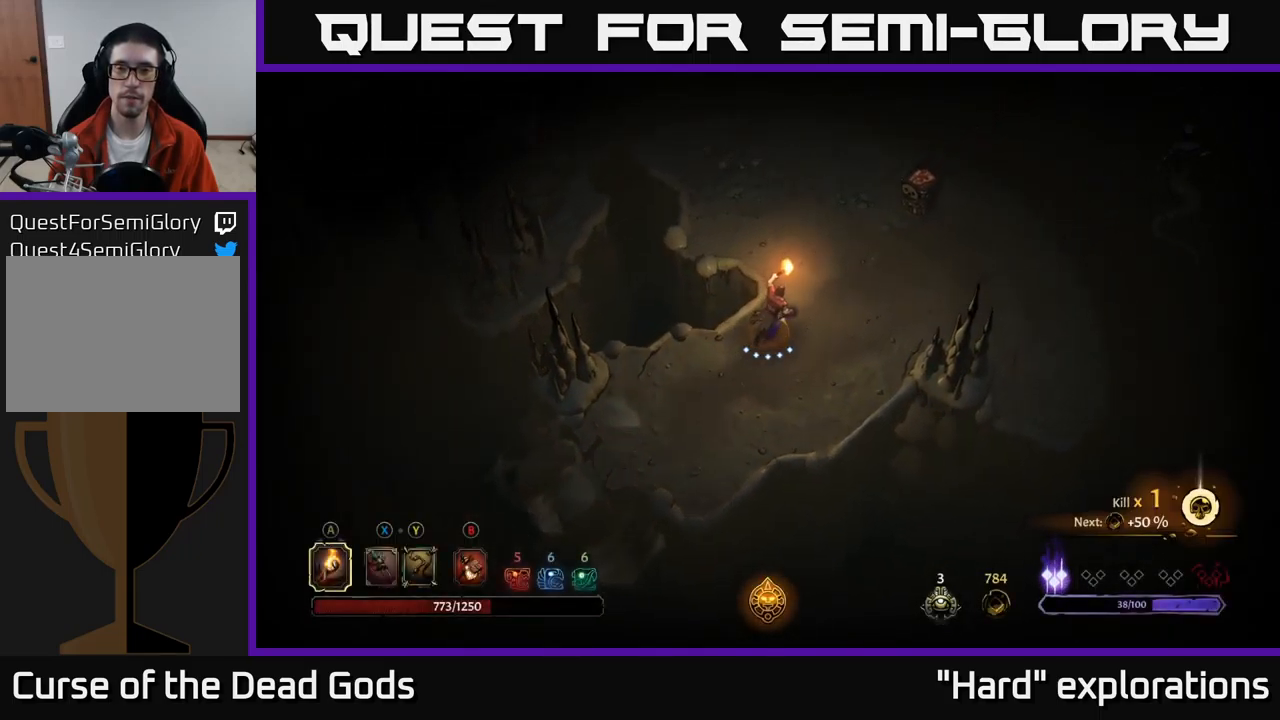
{"buttons": [], "left_stick": "up-right", "right_stick": "center", "events": []}
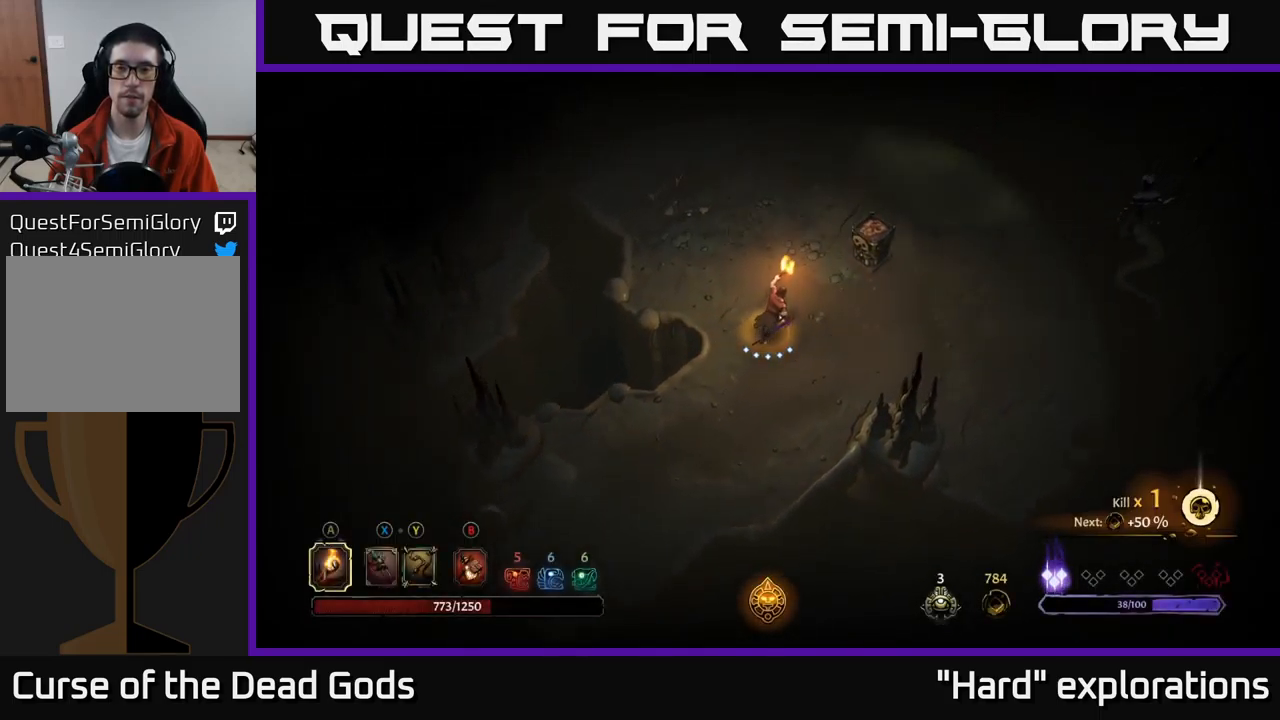
{"buttons": [], "left_stick": "center", "right_stick": "center", "events": [[100, "A", "down"], [184, "A", "up"], [484, "left_stick", "center"]]}
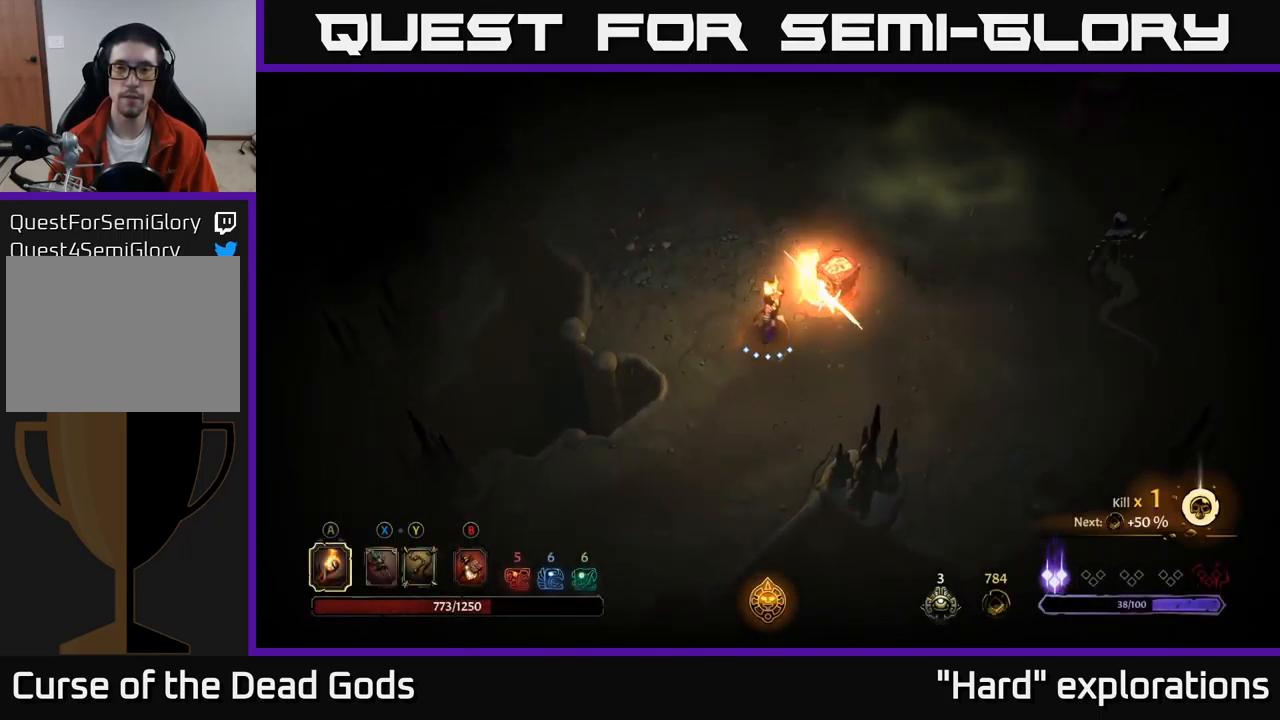
{"buttons": [], "left_stick": "right", "right_stick": "center", "events": [[267, "left_stick", "down-right"], [500, "left_stick", "right"]]}
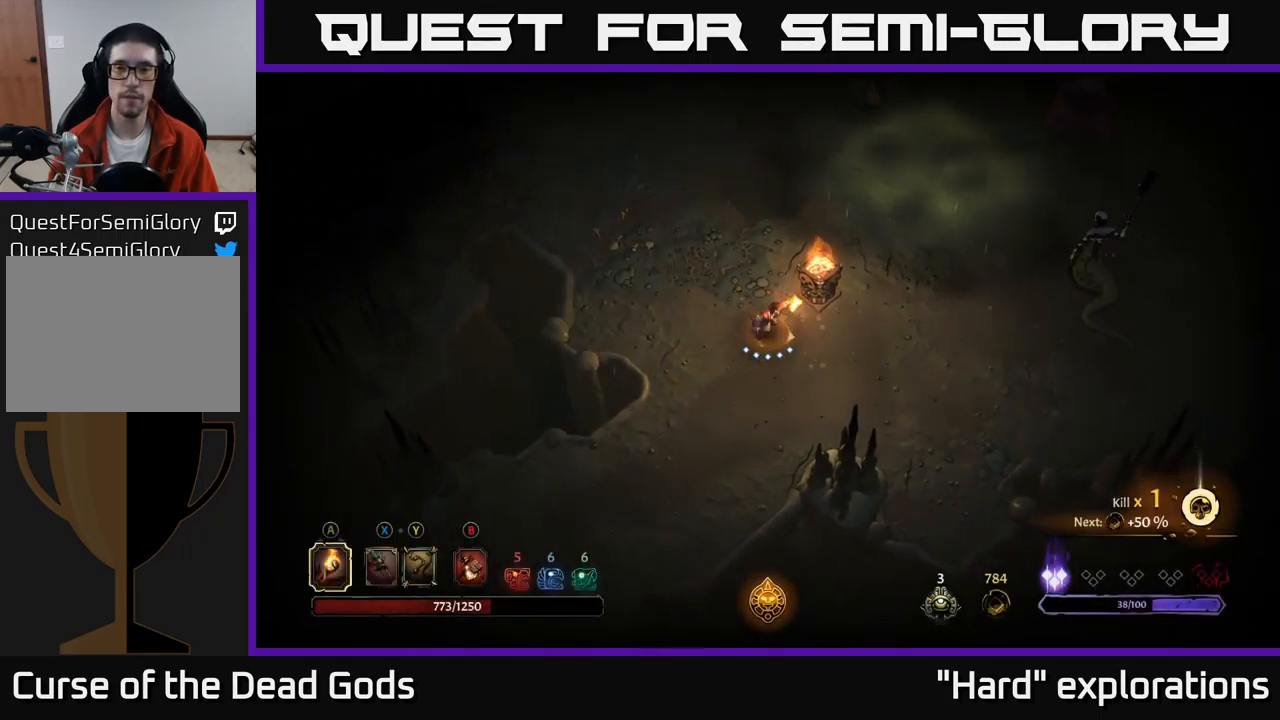
{"buttons": [], "left_stick": "right", "right_stick": "center", "events": []}
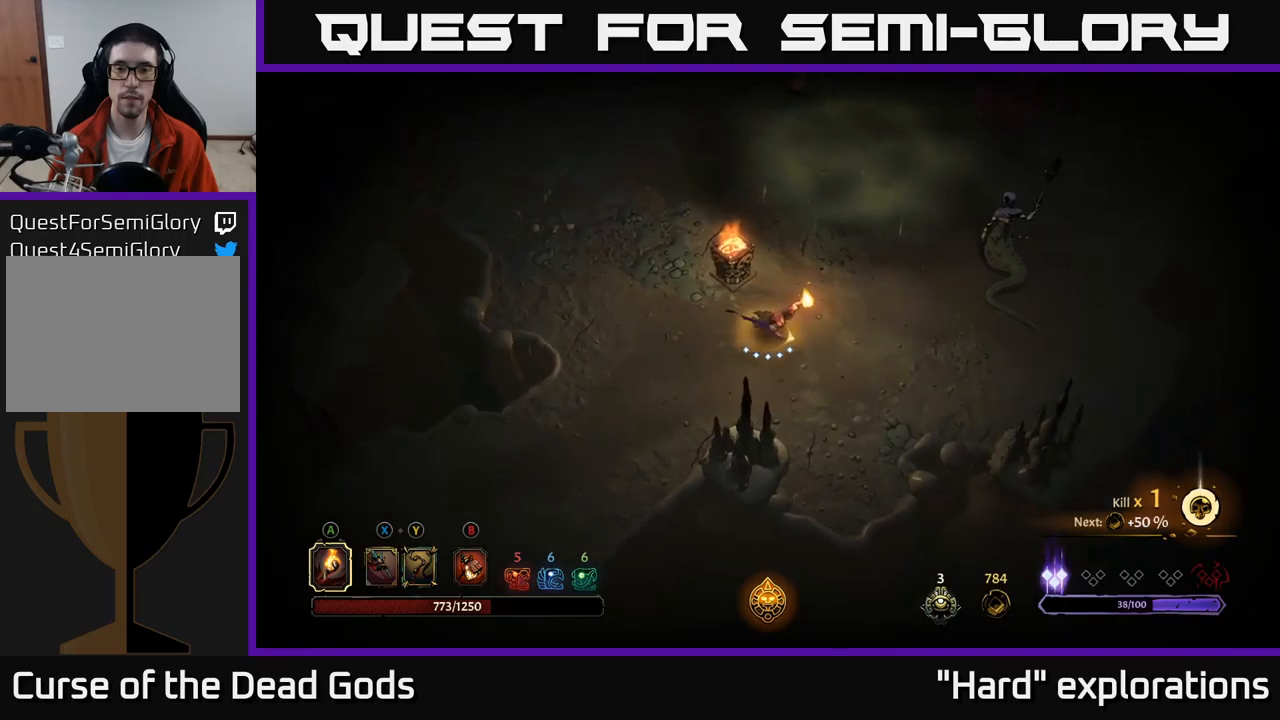
{"buttons": [], "left_stick": "right", "right_stick": "center", "events": [[466, "B", "down"], [500, "B", "up"]]}
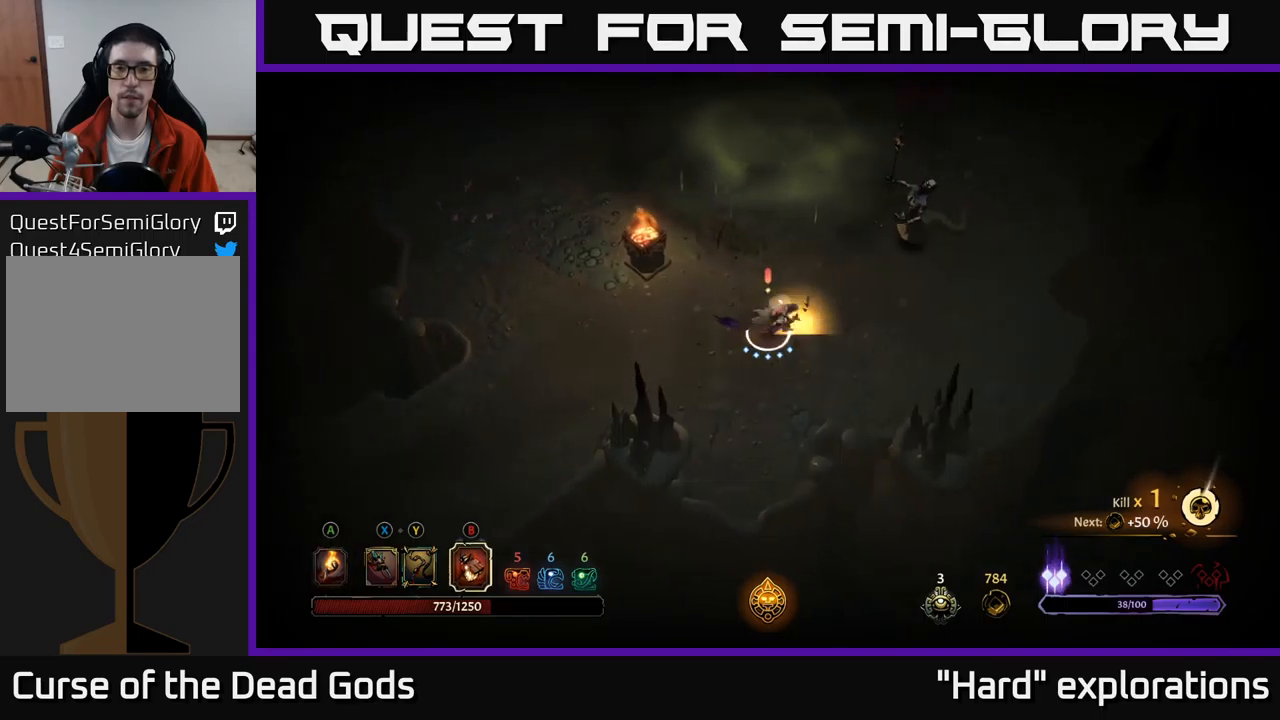
{"buttons": [], "left_stick": "right", "right_stick": "center", "events": [[83, "B", "down"], [150, "B", "up"]]}
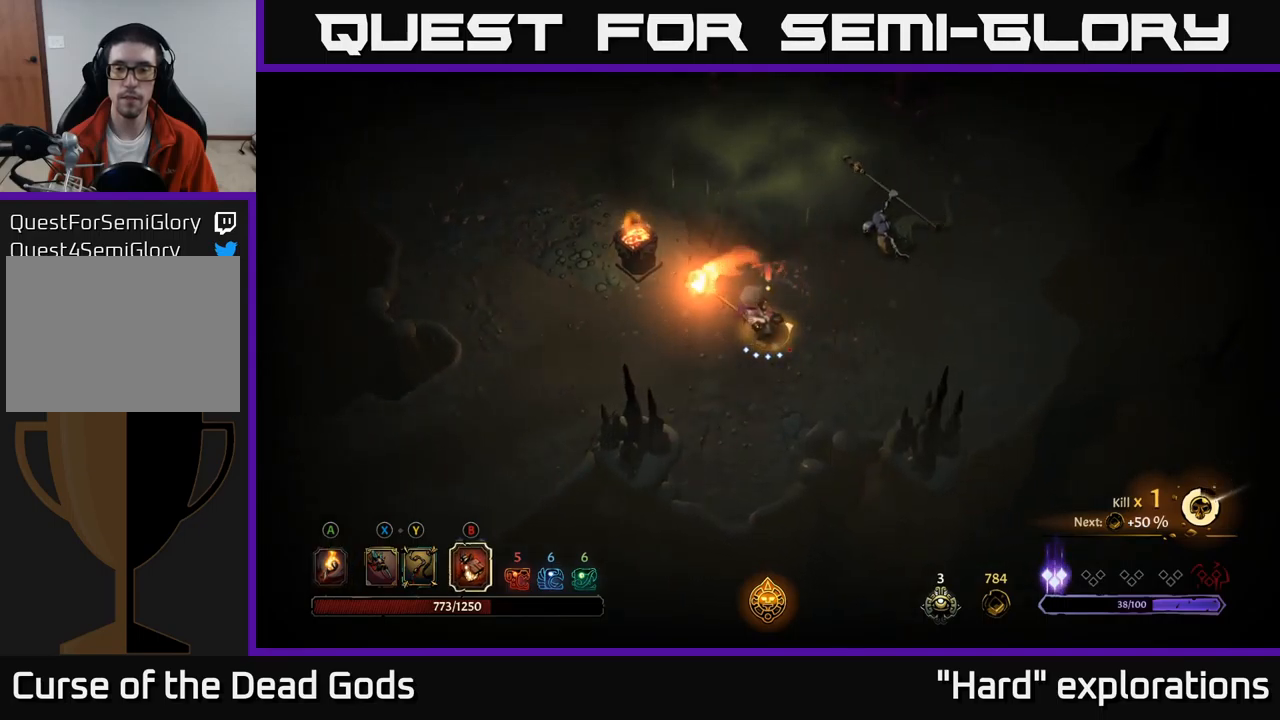
{"buttons": [], "left_stick": "right", "right_stick": "center", "events": [[366, "B", "down"], [450, "B", "up"]]}
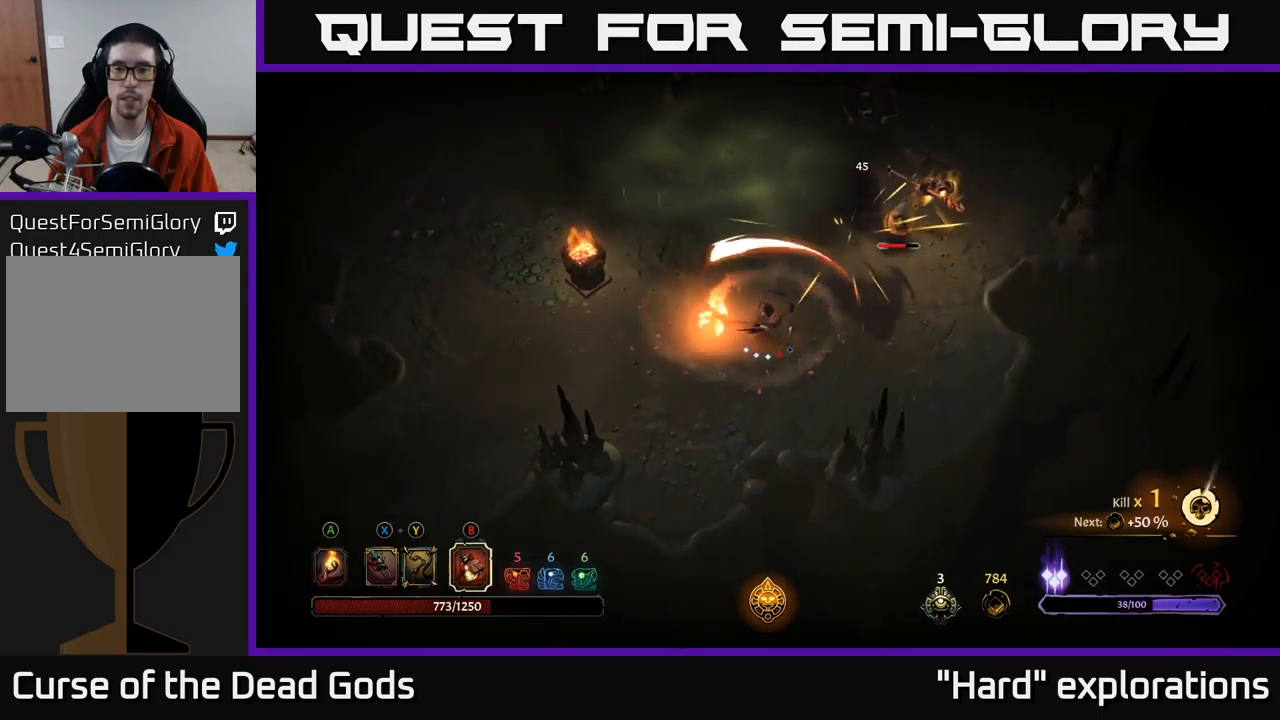
{"buttons": [], "left_stick": "right", "right_stick": "center", "events": []}
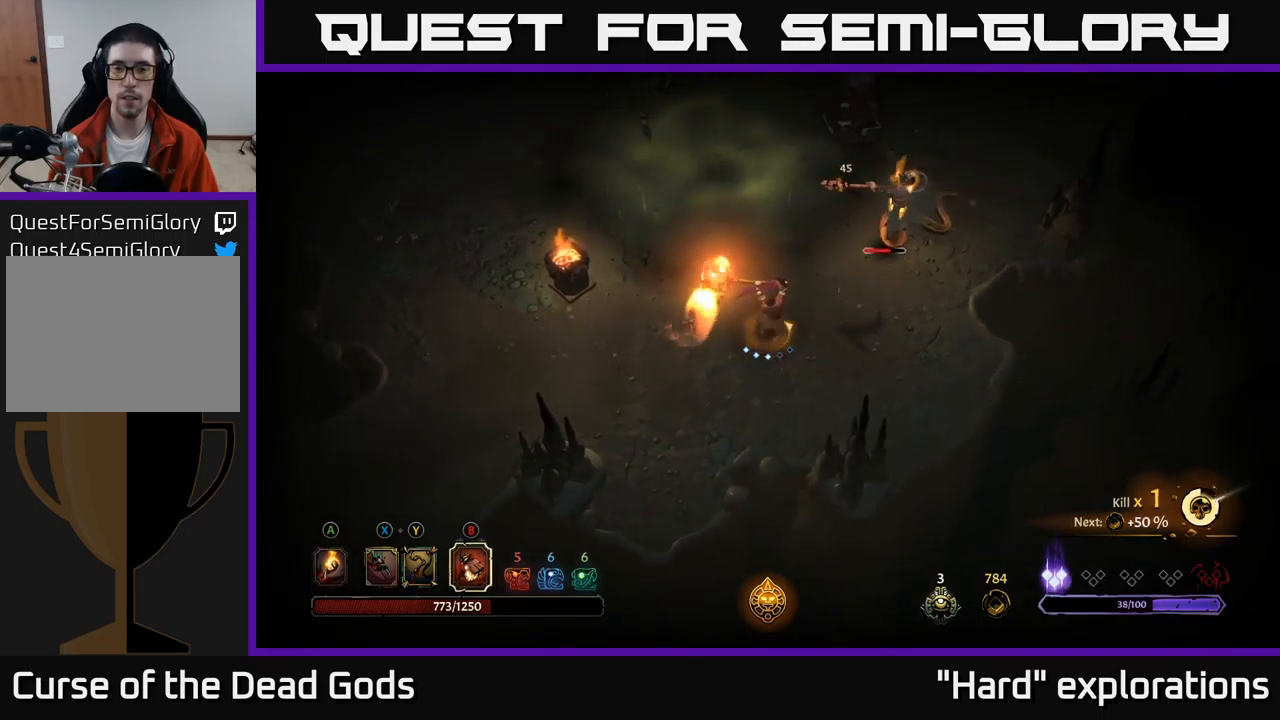
{"buttons": [], "left_stick": "up-right", "right_stick": "center", "events": [[250, "B", "down"], [283, "left_stick", "up-right"], [350, "B", "up"]]}
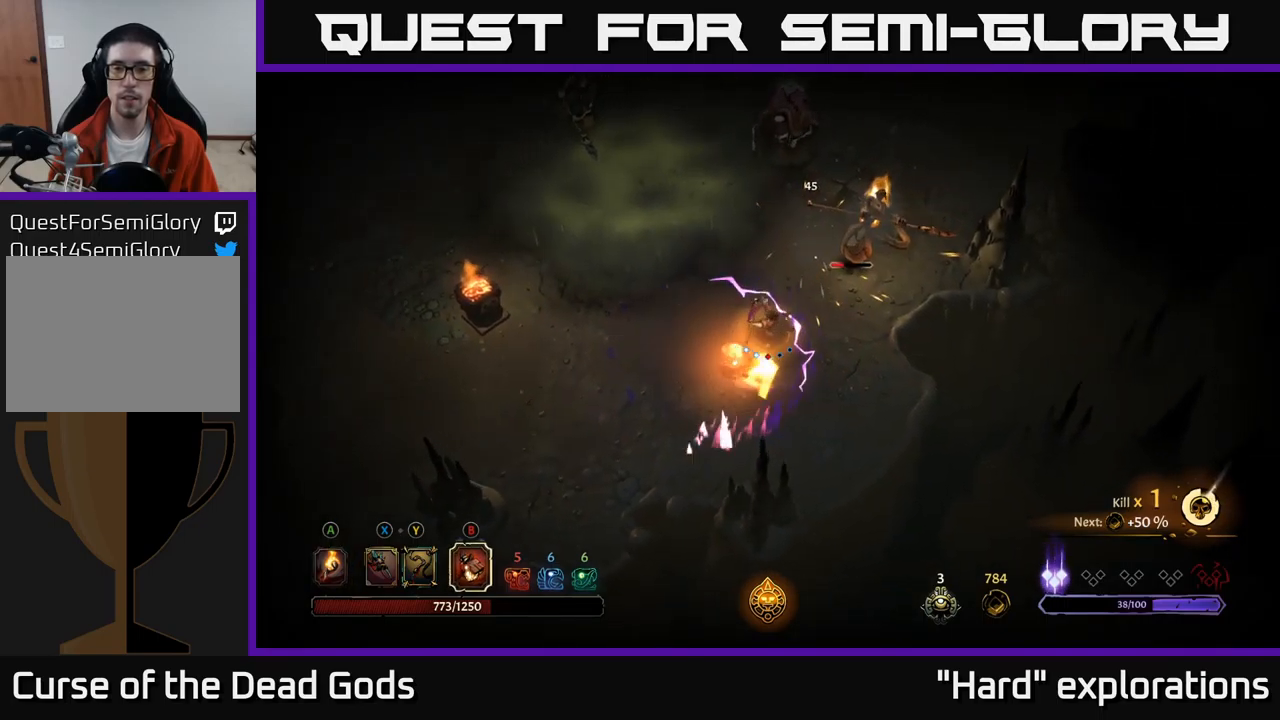
{"buttons": [], "left_stick": "up-right", "right_stick": "center", "events": []}
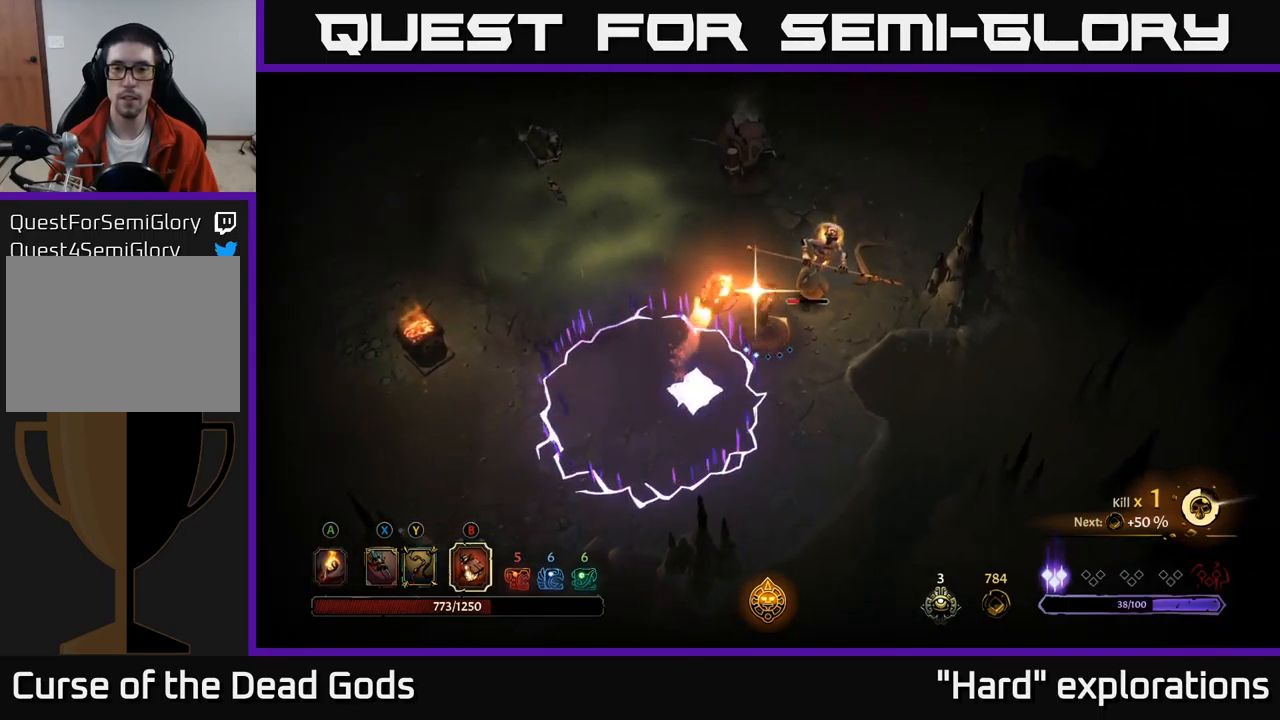
{"buttons": [], "left_stick": "up-right", "right_stick": "center", "events": []}
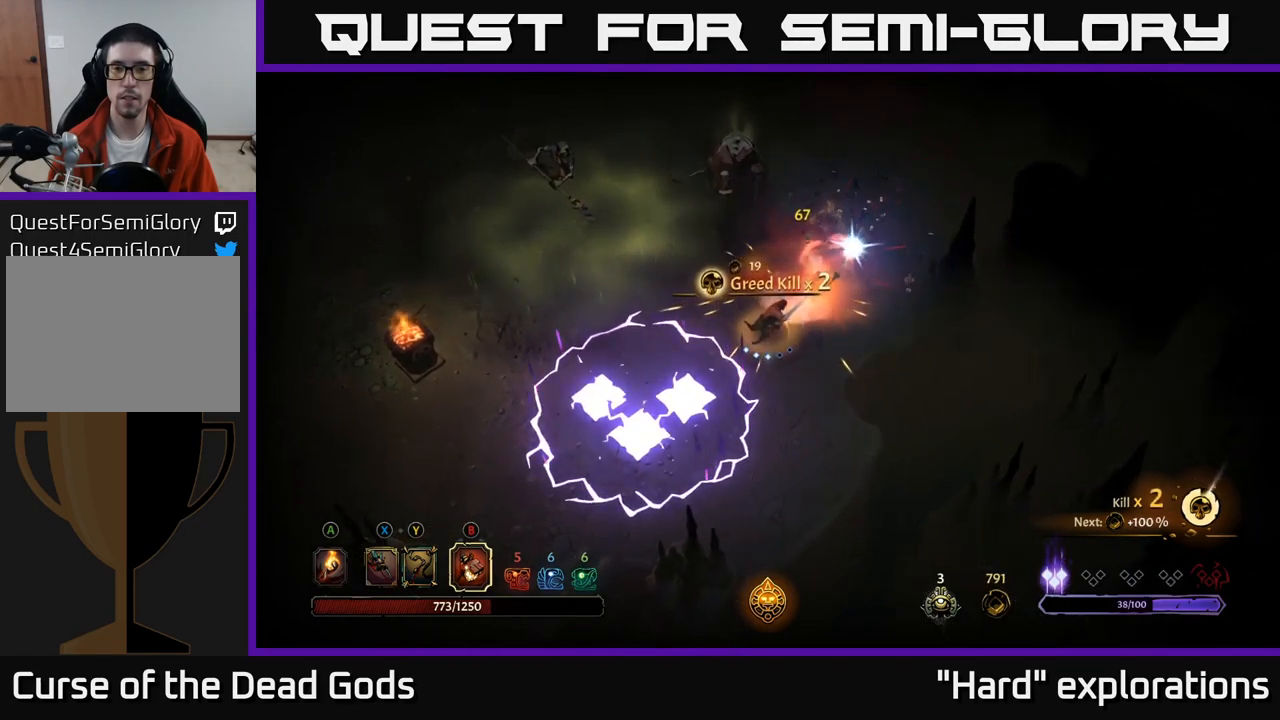
{"buttons": [], "left_stick": "up-right", "right_stick": "center", "events": []}
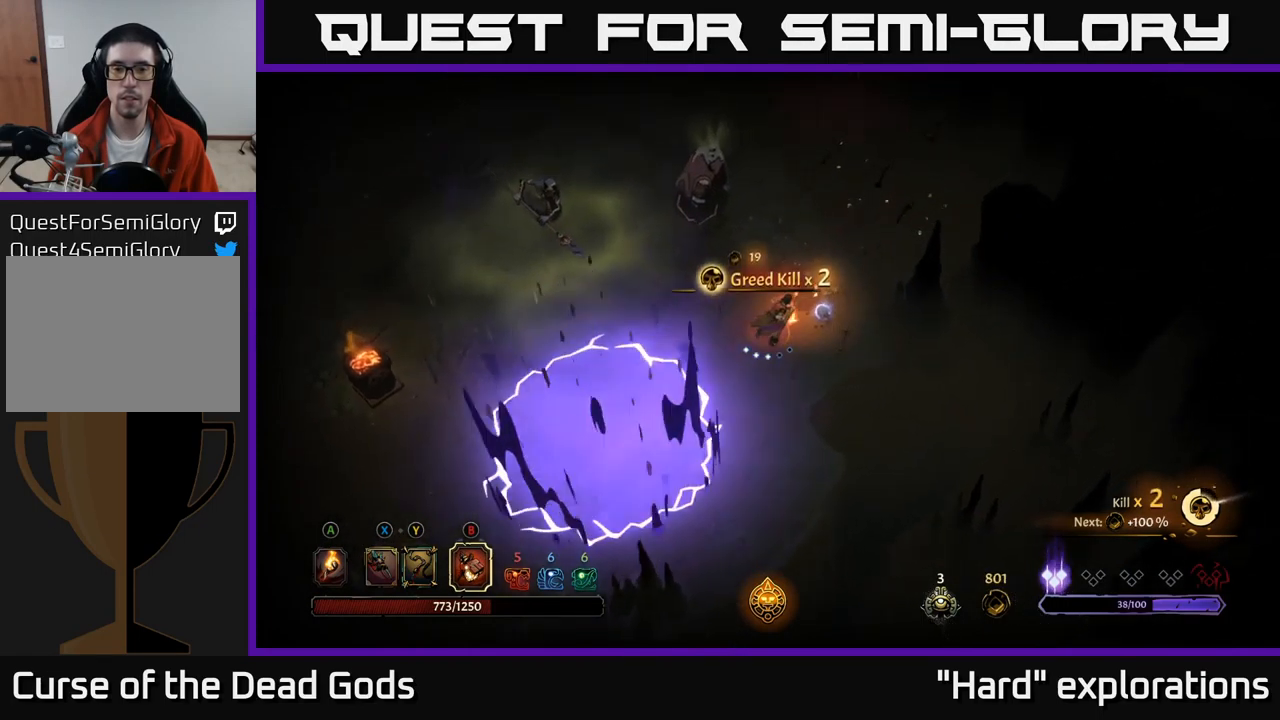
{"buttons": [], "left_stick": "up-right", "right_stick": "center", "events": []}
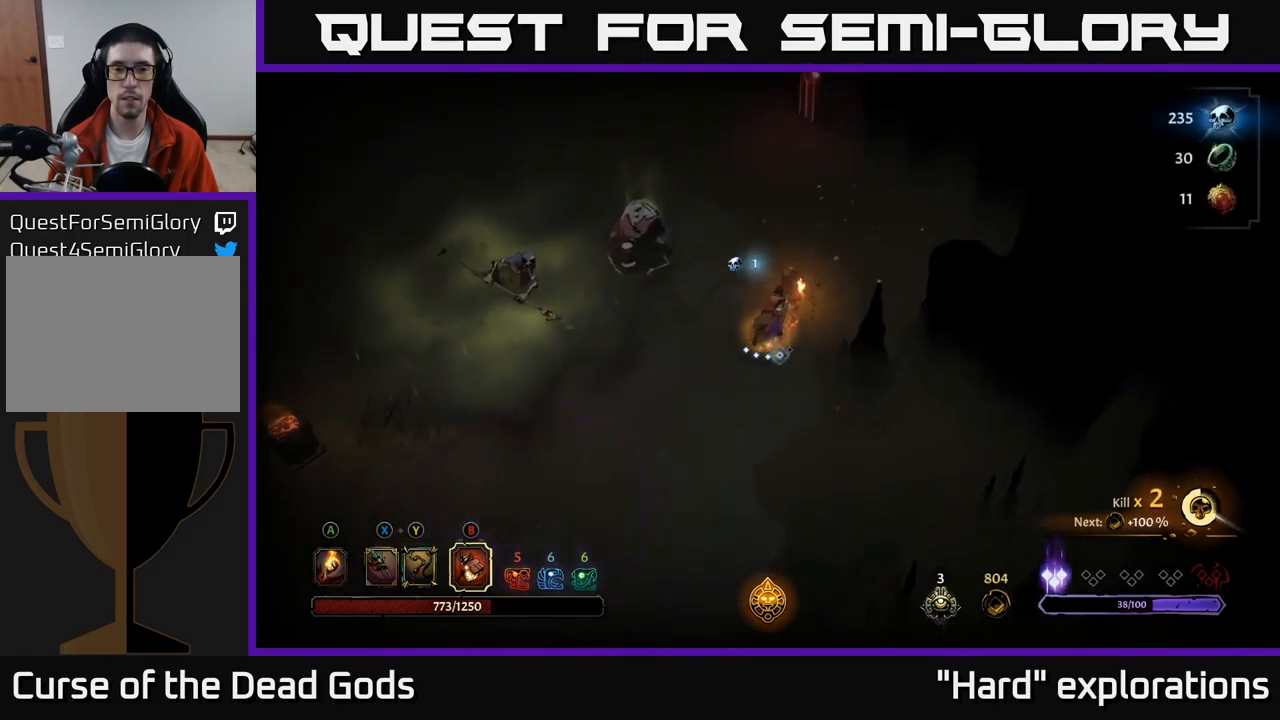
{"buttons": [], "left_stick": "up-left", "right_stick": "center", "events": [[83, "left_stick", "up-left"], [100, "B", "down"], [150, "B", "up"]]}
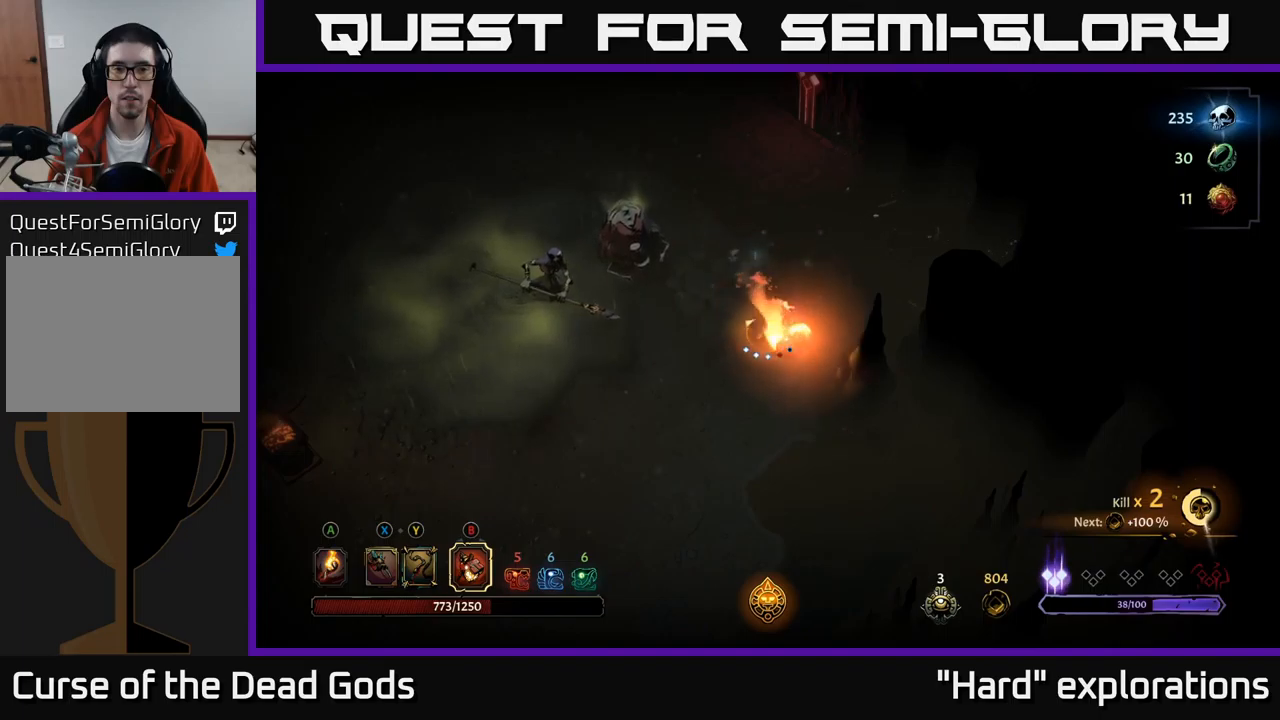
{"buttons": ["B"], "left_stick": "left", "right_stick": "center", "events": [[150, "left_stick", "left"], [417, "B", "down"]]}
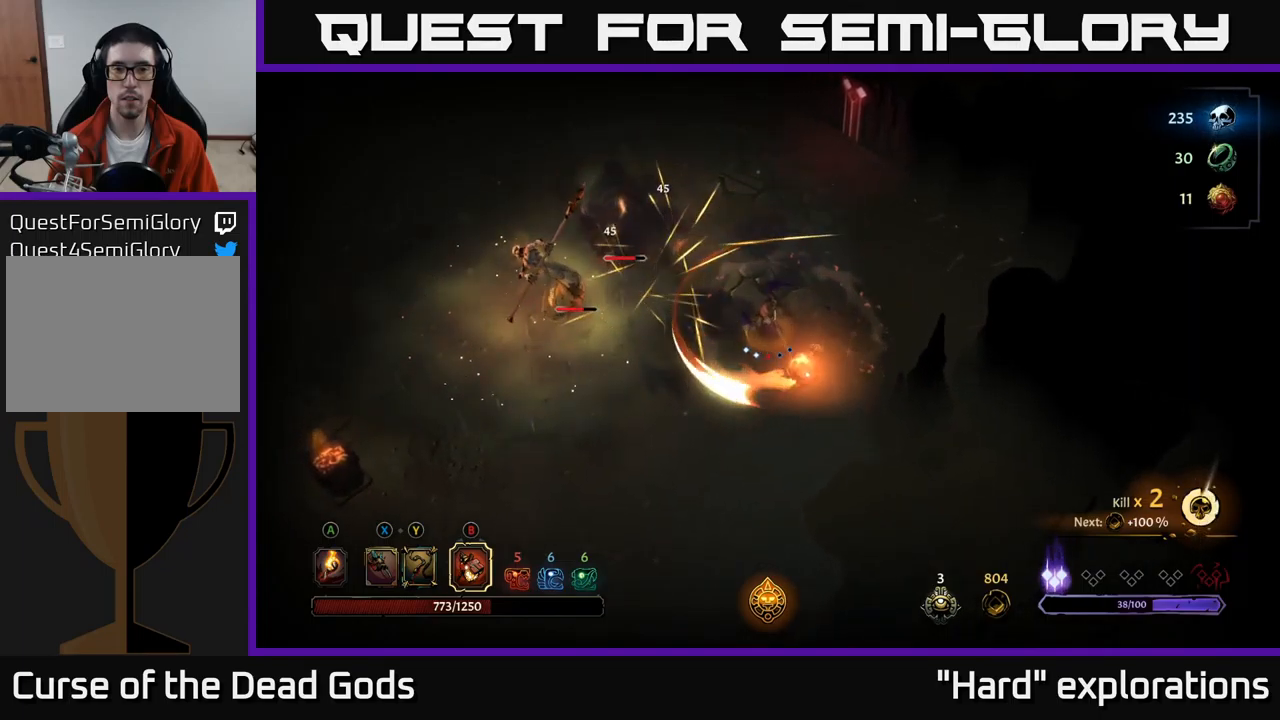
{"buttons": [], "left_stick": "left", "right_stick": "center", "events": [[17, "B", "up"]]}
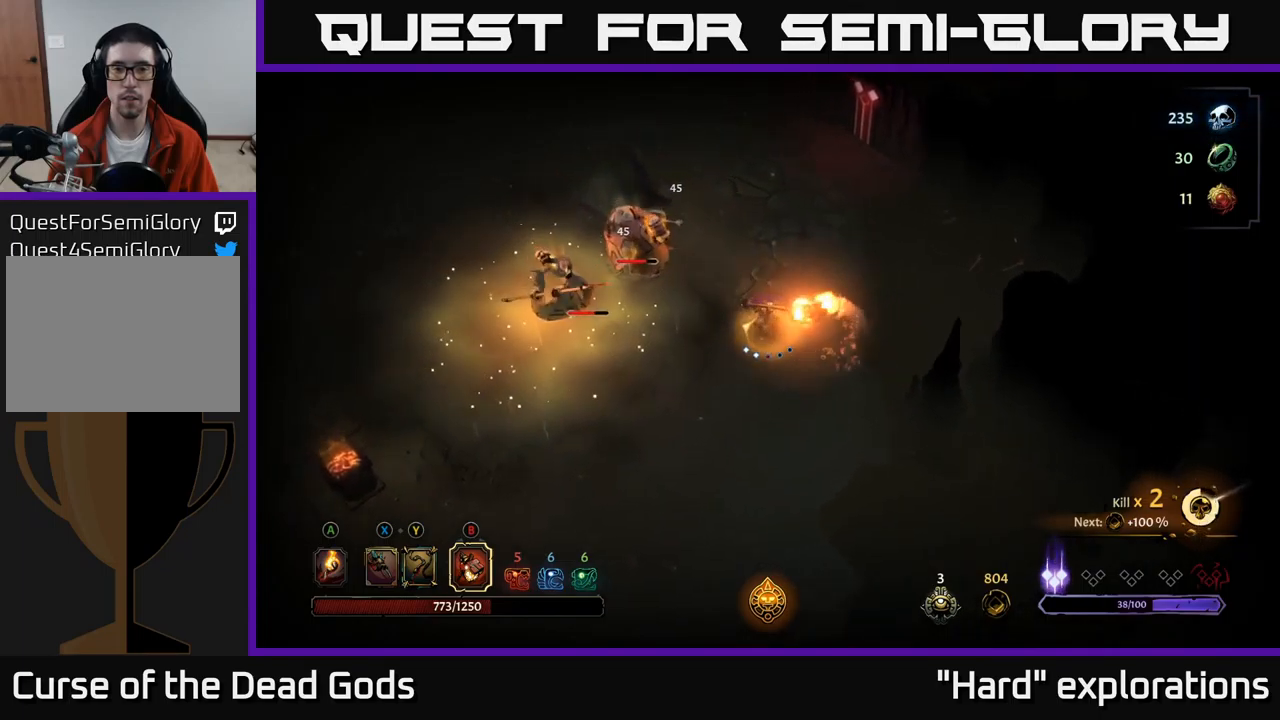
{"buttons": ["R2"], "left_stick": "up-right", "right_stick": "center", "events": [[83, "left_stick", "up-left"], [183, "left_stick", "up-right"], [233, "R2", "down"], [367, "R2", "up"], [433, "R2", "down"]]}
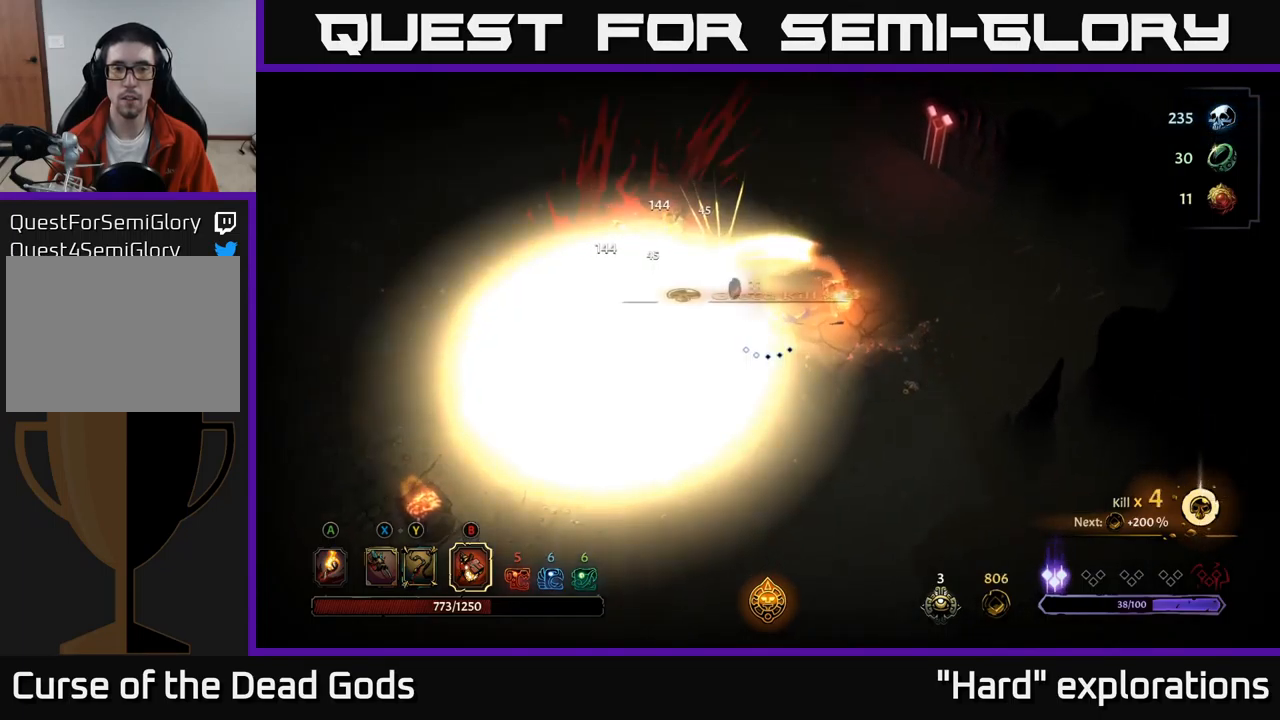
{"buttons": ["R2"], "left_stick": "up-right", "right_stick": "center", "events": [[17, "R2", "up"], [67, "R2", "down"], [150, "R2", "up"], [317, "R2", "down"], [400, "R2", "up"], [450, "R2", "down"]]}
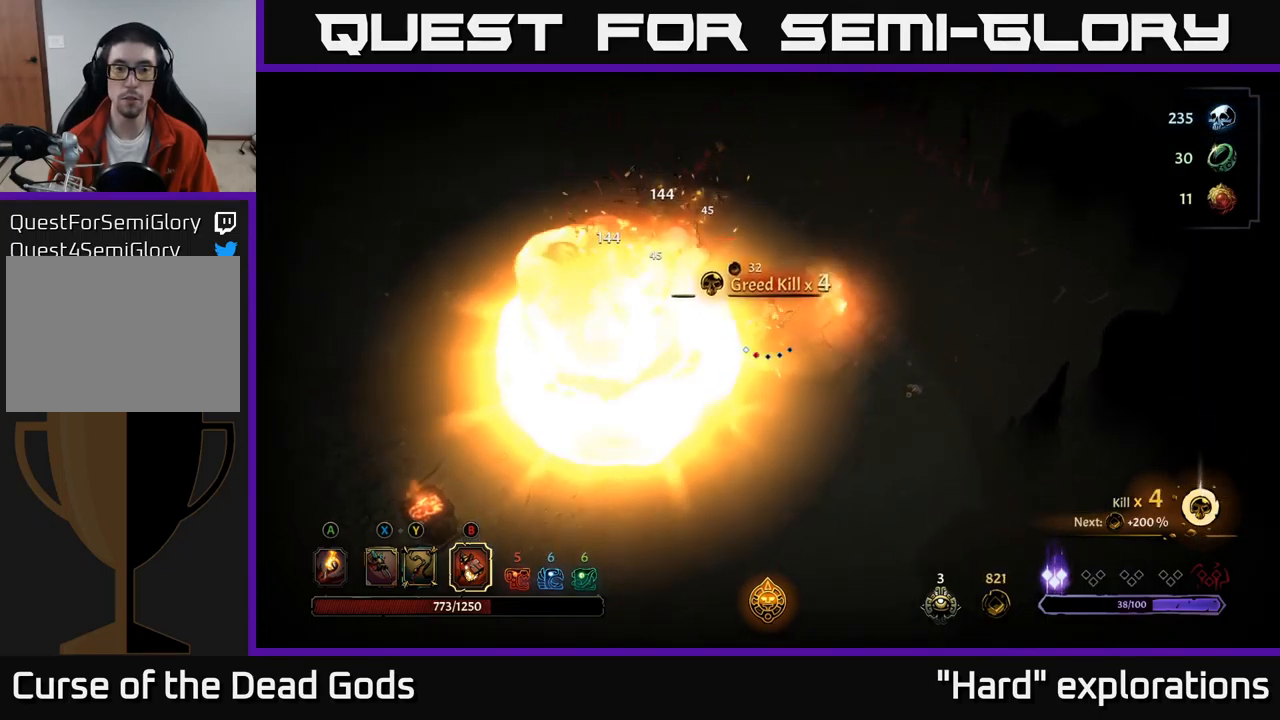
{"buttons": [], "left_stick": "left", "right_stick": "center", "events": [[50, "R2", "up"], [283, "left_stick", "left"]]}
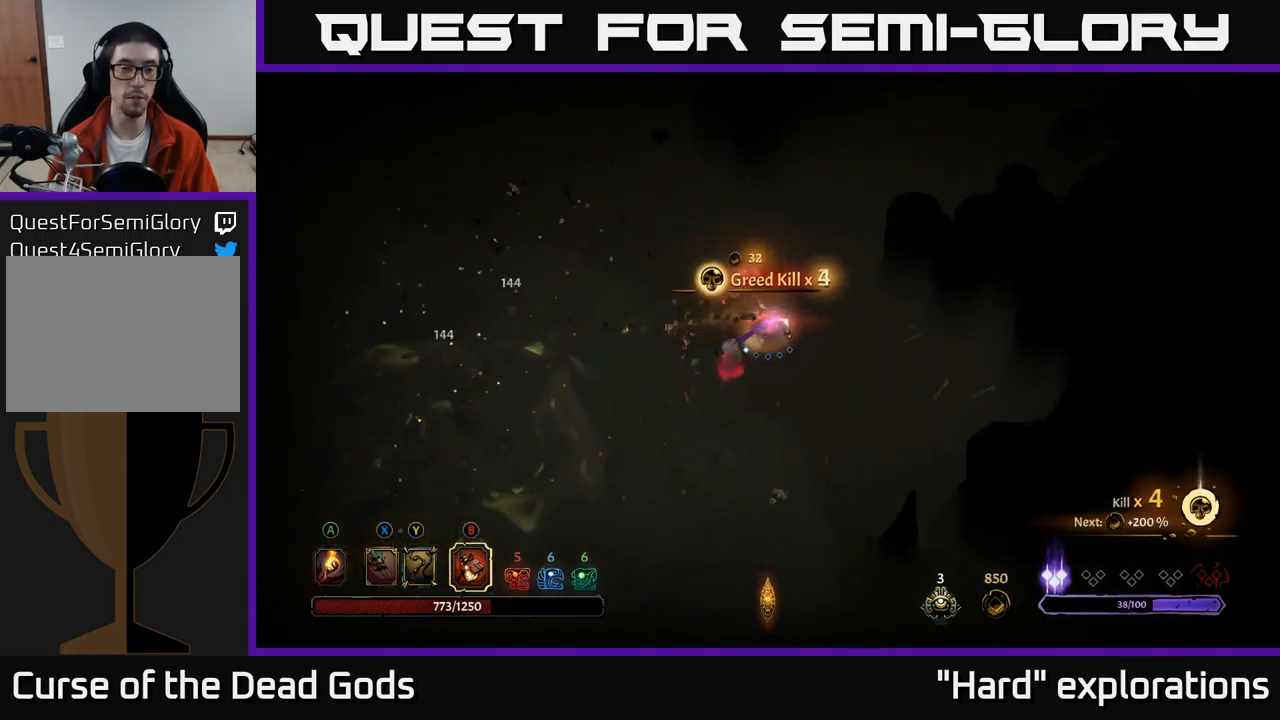
{"buttons": [], "left_stick": "left", "right_stick": "center", "events": []}
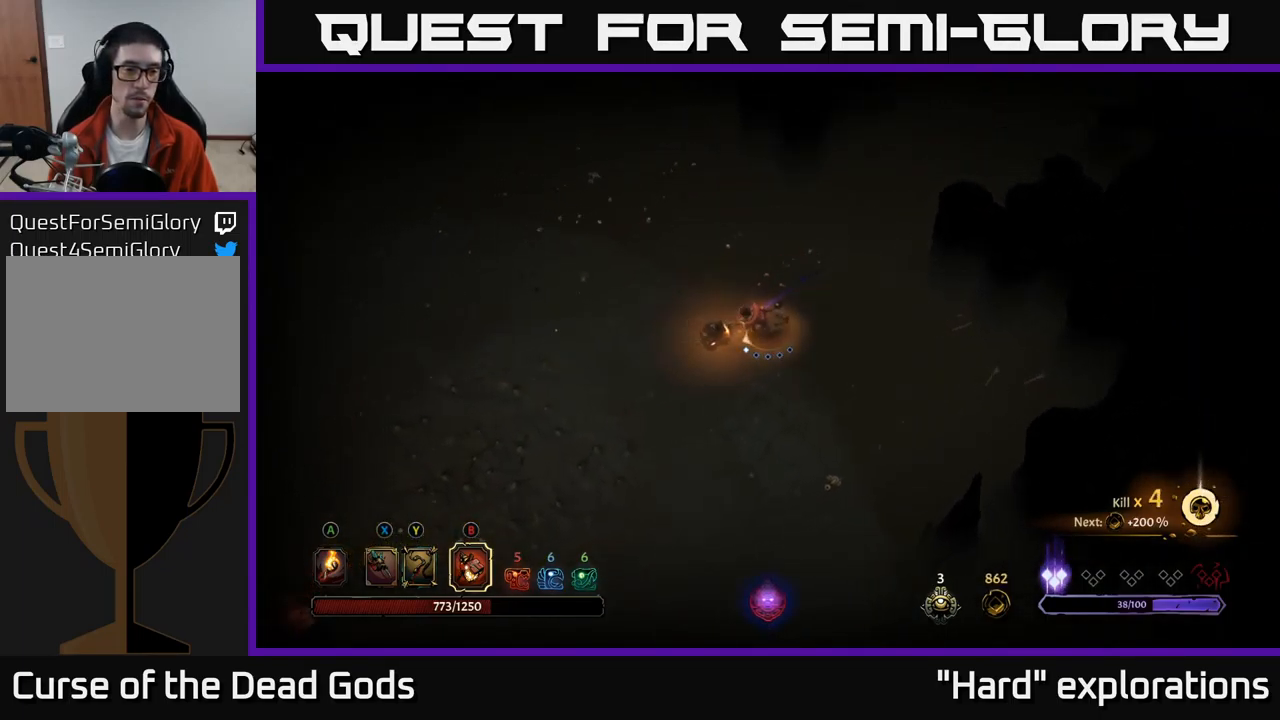
{"buttons": [], "left_stick": "down", "right_stick": "center", "events": [[350, "left_stick", "down"]]}
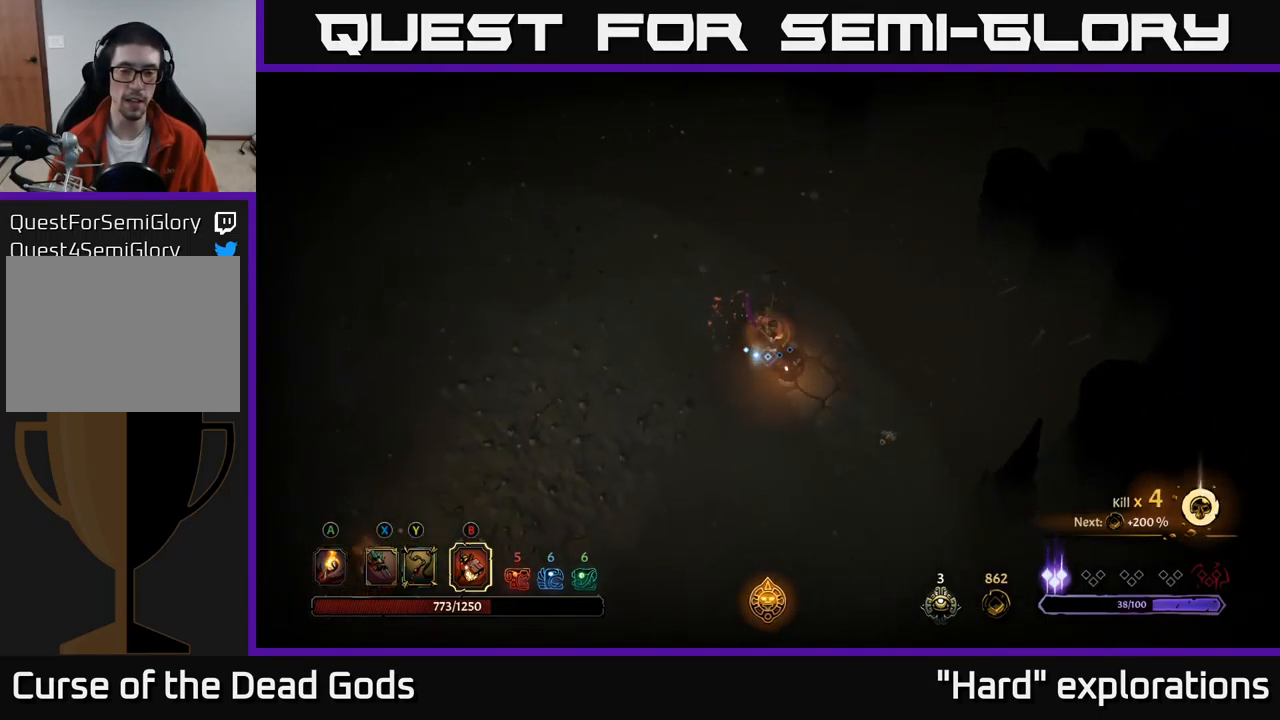
{"buttons": [], "left_stick": "down-left", "right_stick": "center", "events": [[117, "left_stick", "down-left"]]}
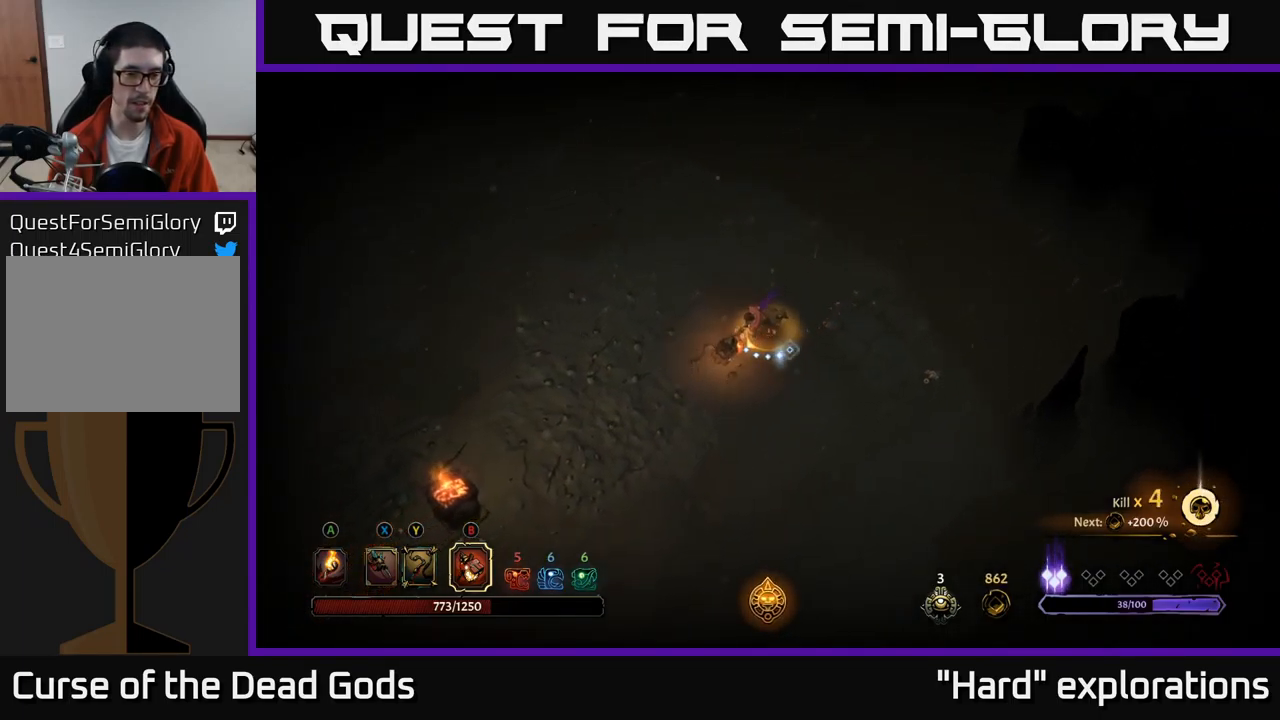
{"buttons": [], "left_stick": "left", "right_stick": "center", "events": [[483, "left_stick", "left"]]}
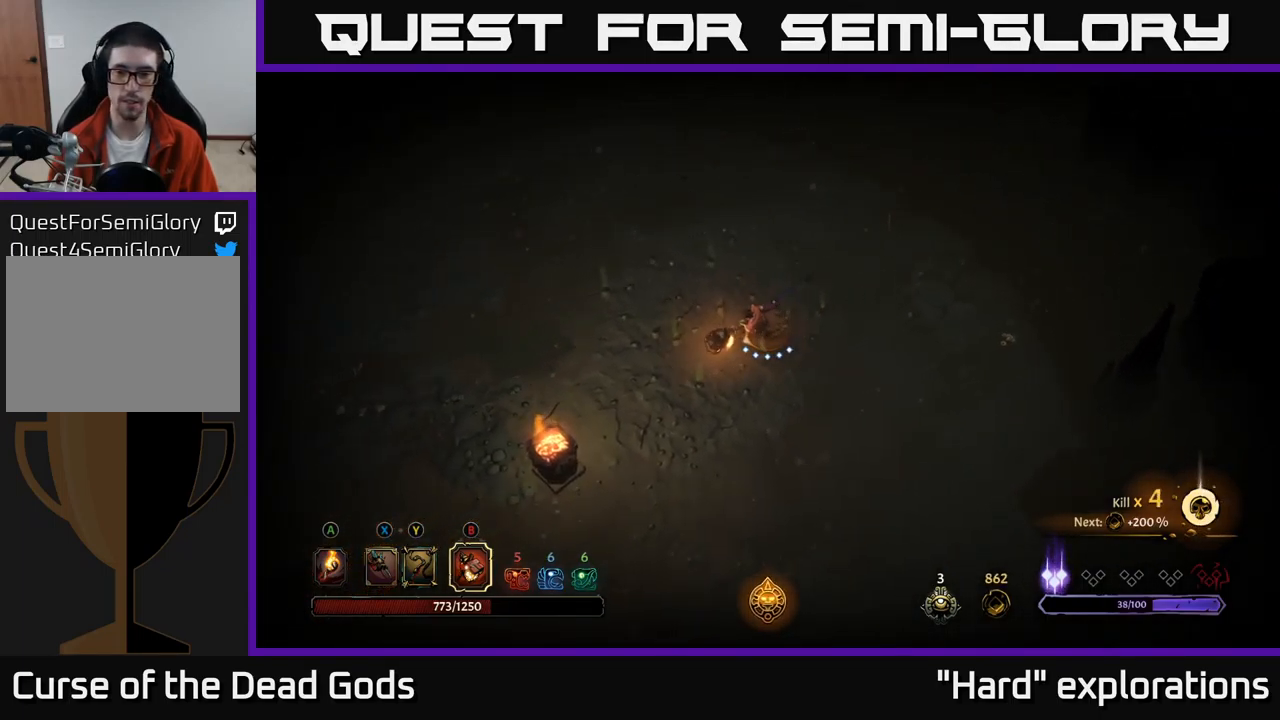
{"buttons": ["A"], "left_stick": "left", "right_stick": "center", "events": [[500, "A", "down"]]}